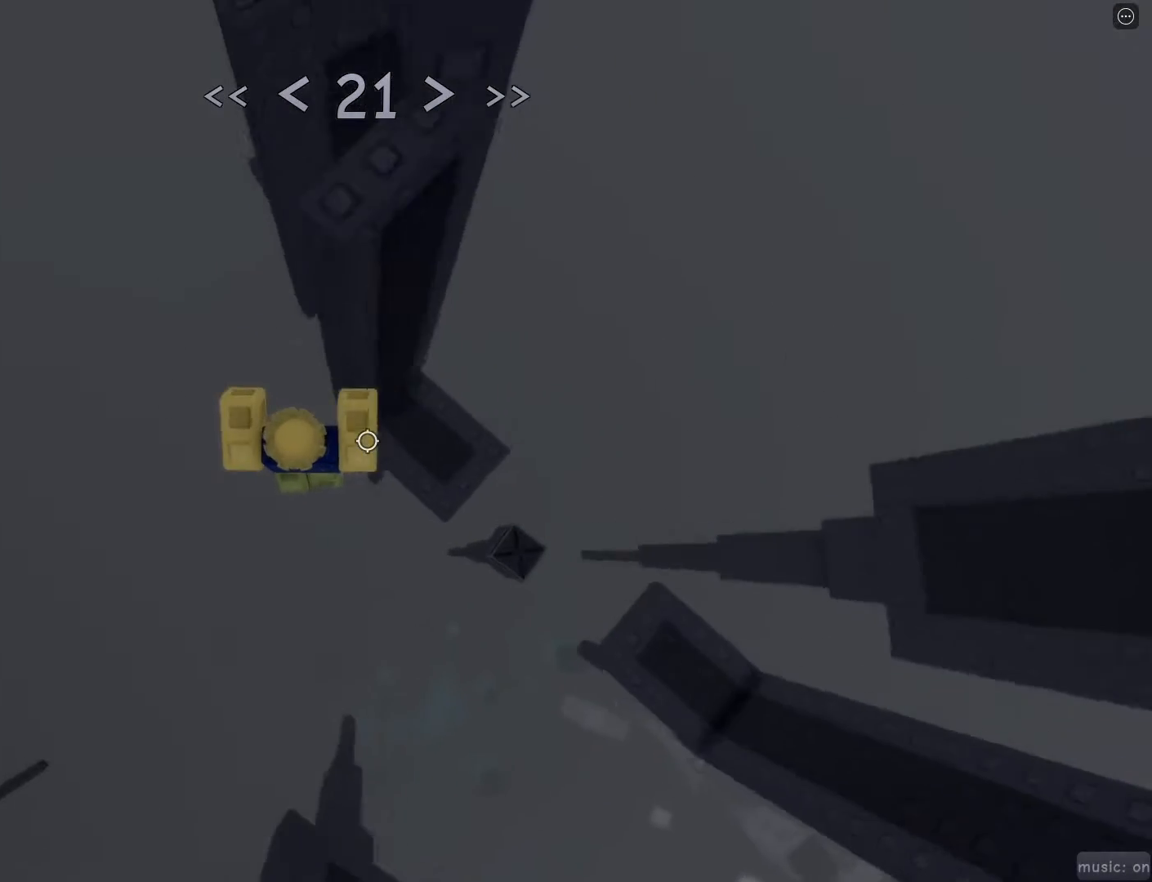
Gameplay with keyboard and mouse; each line is a JSON object with the keys and mouse buttons held at the frame after it. "events" lists presses ("down") and releases ("up") of "1", "2", "3", "4", "5", "a", "alt", "c", "caps_lock", "ctrl", "d", "e", "f", "g", "q", "r", "s", "shift", "space", "t", "tab", "v", "w", "x", "z", "mouse_left", "mouse_wheel" and "mouse_right" between this image and that frame as [ms after this image, input, new state], when the widget could be followed in between. "mouse_left", "mouse_wheel", "mouse_right" = the "left", "wheel", "right" buttons of the "mouse" list. No other keys are recorded. "wheel" means that the mouse wheel is clicked or scrolled. Not read: mouse_move.
{"keys": ["d", "s"], "mouse": [], "events": [[200, "space", "down"], [333, "s", "down"], [333, "space", "up"]]}
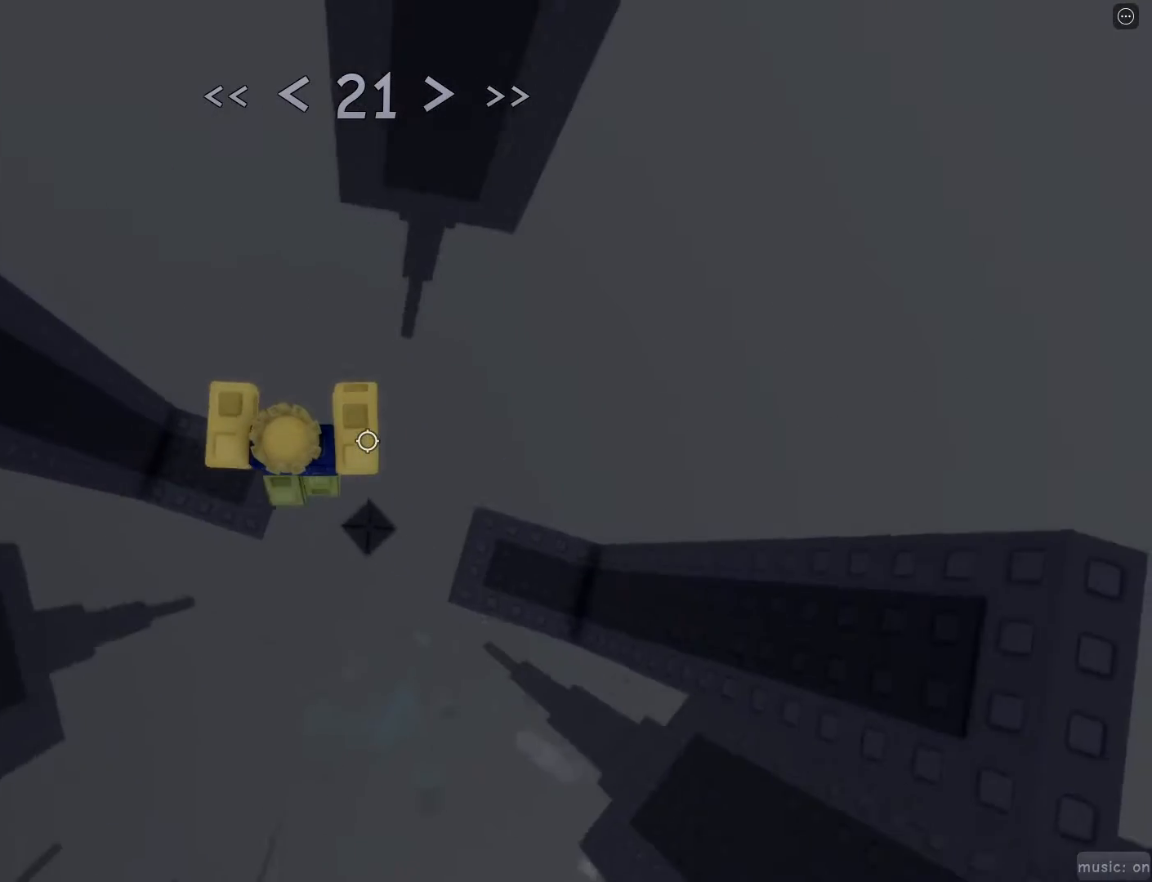
{"keys": ["s", "space"], "mouse": [], "events": [[67, "d", "up"], [117, "s", "up"], [400, "s", "down"], [500, "space", "down"]]}
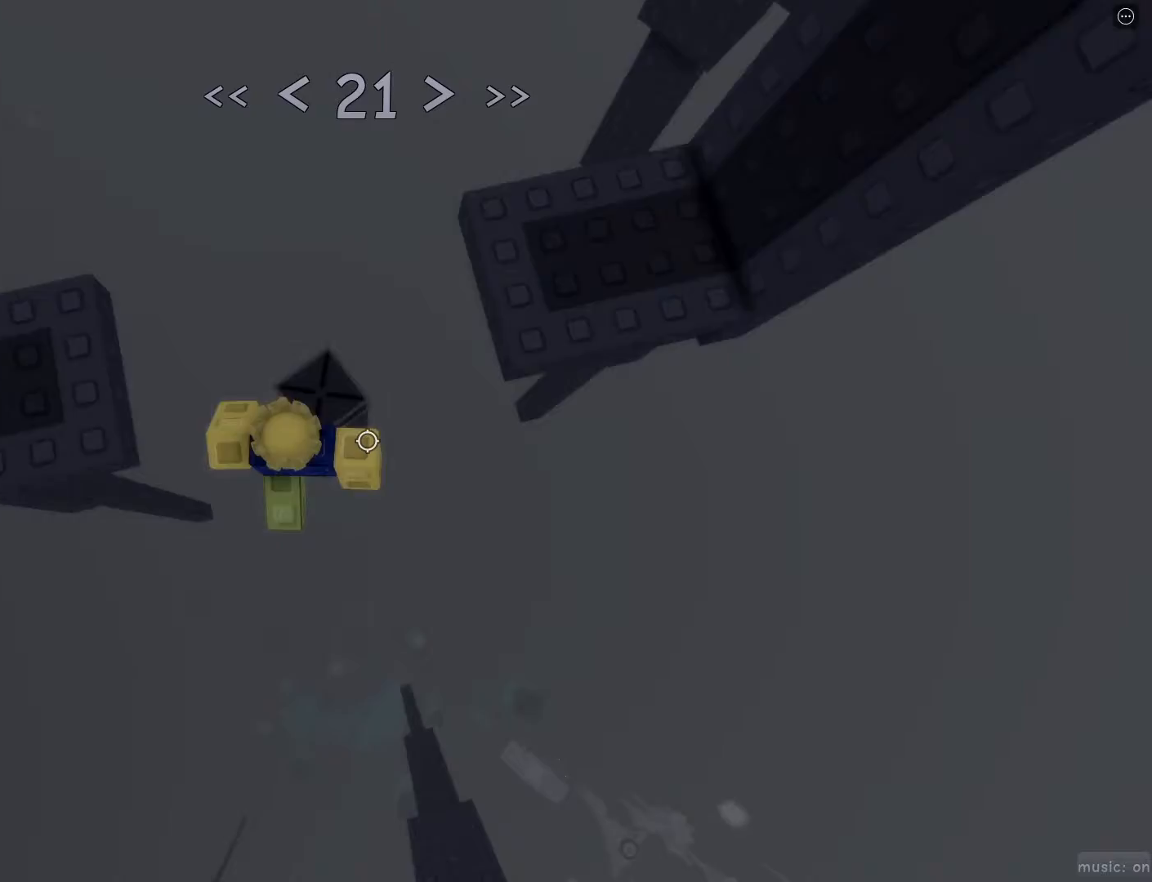
{"keys": [], "mouse": [], "events": [[83, "s", "up"], [83, "space", "up"]]}
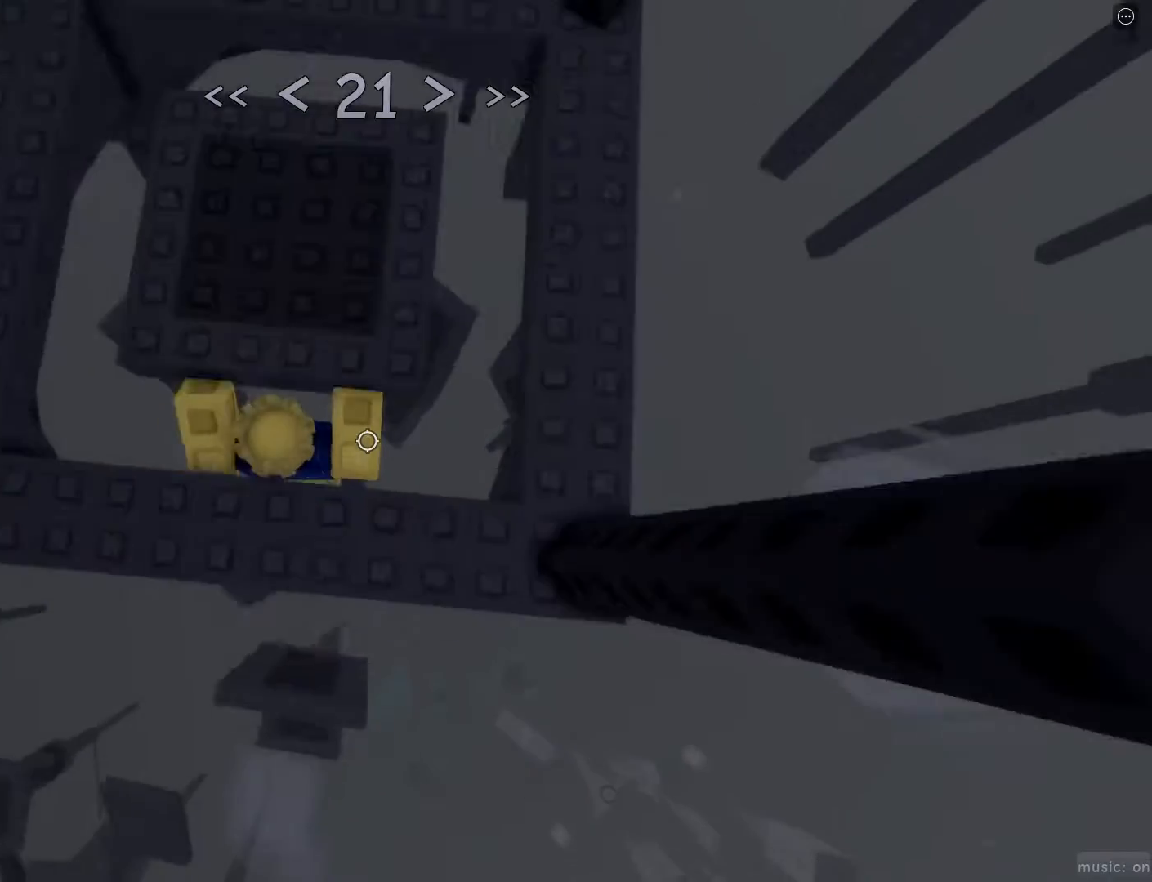
{"keys": ["d", "space", "w"], "mouse": [], "events": [[100, "w", "down"], [383, "d", "down"], [467, "space", "down"]]}
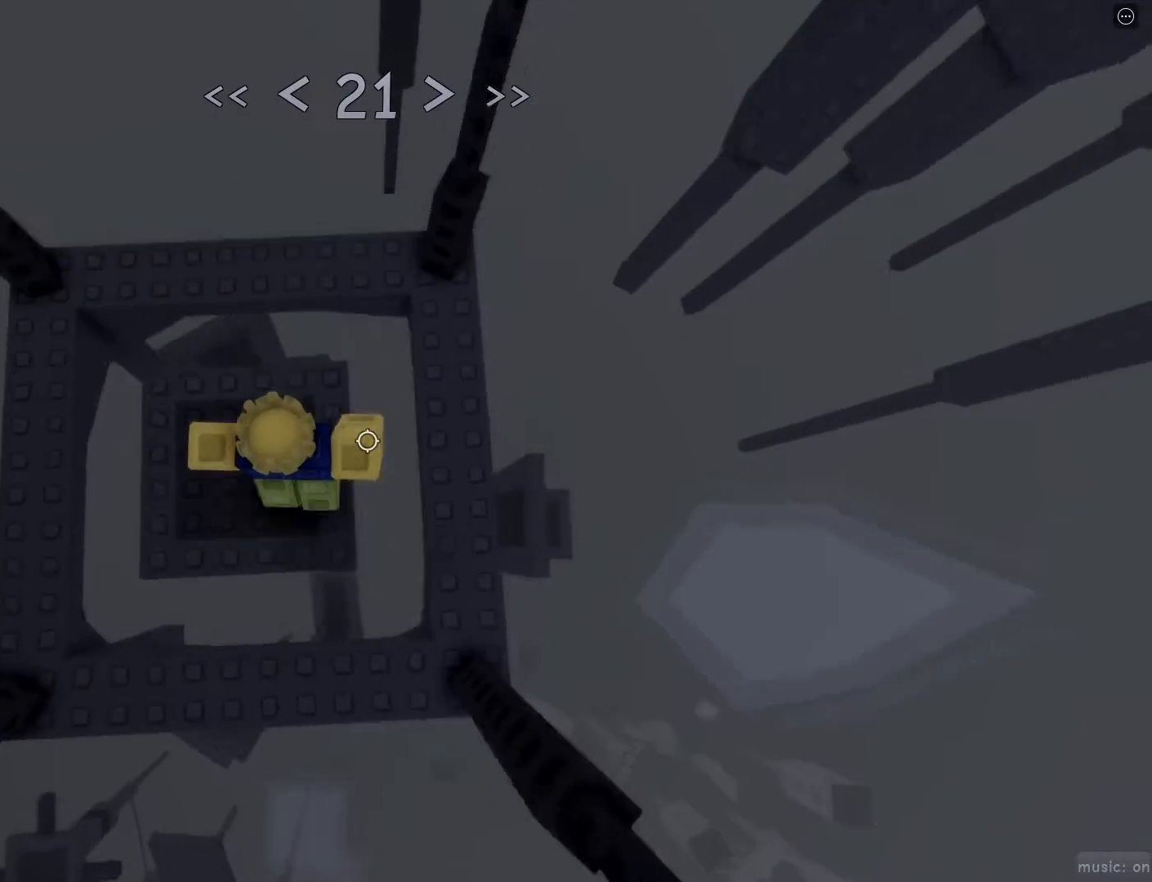
{"keys": ["d", "w"], "mouse": [], "events": [[67, "space", "up"], [300, "d", "up"], [383, "w", "up"], [483, "d", "down"], [483, "w", "down"]]}
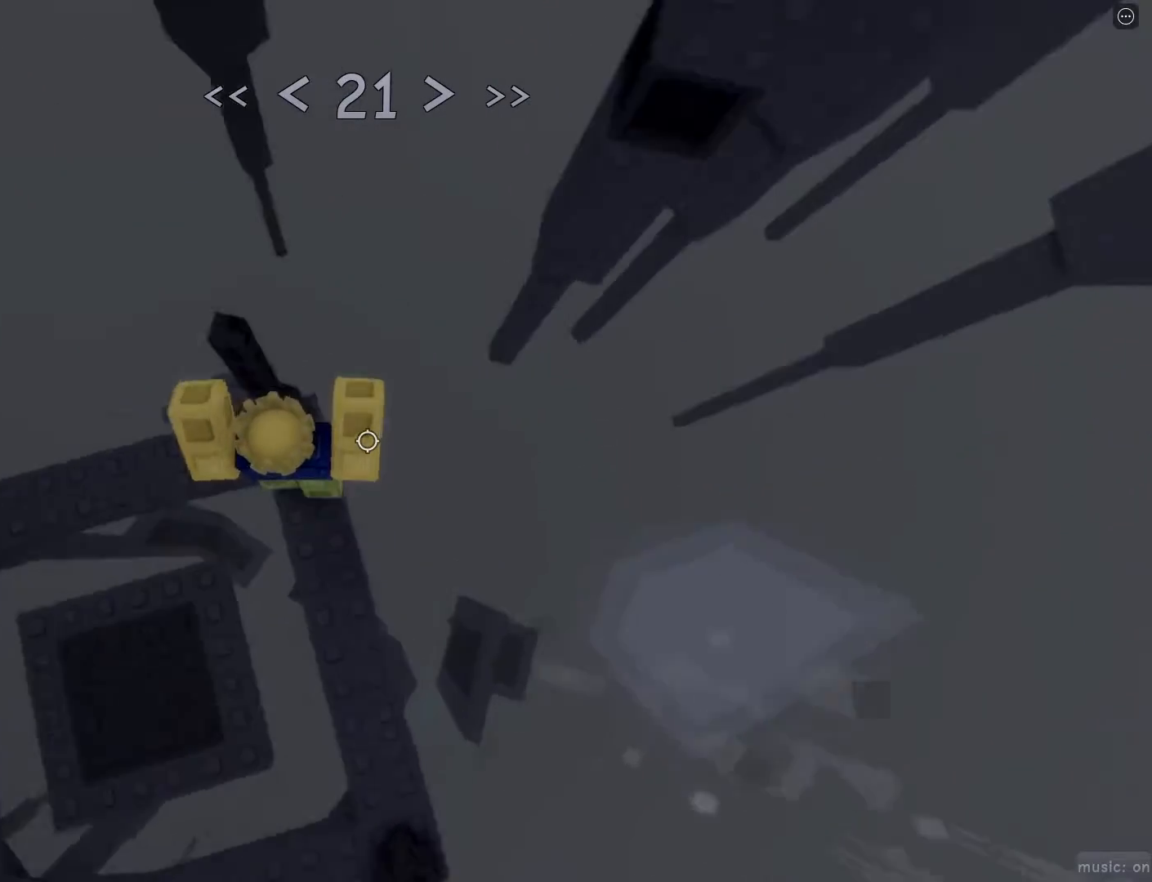
{"keys": ["d", "w"], "mouse": [], "events": [[133, "space", "down"], [283, "space", "up"]]}
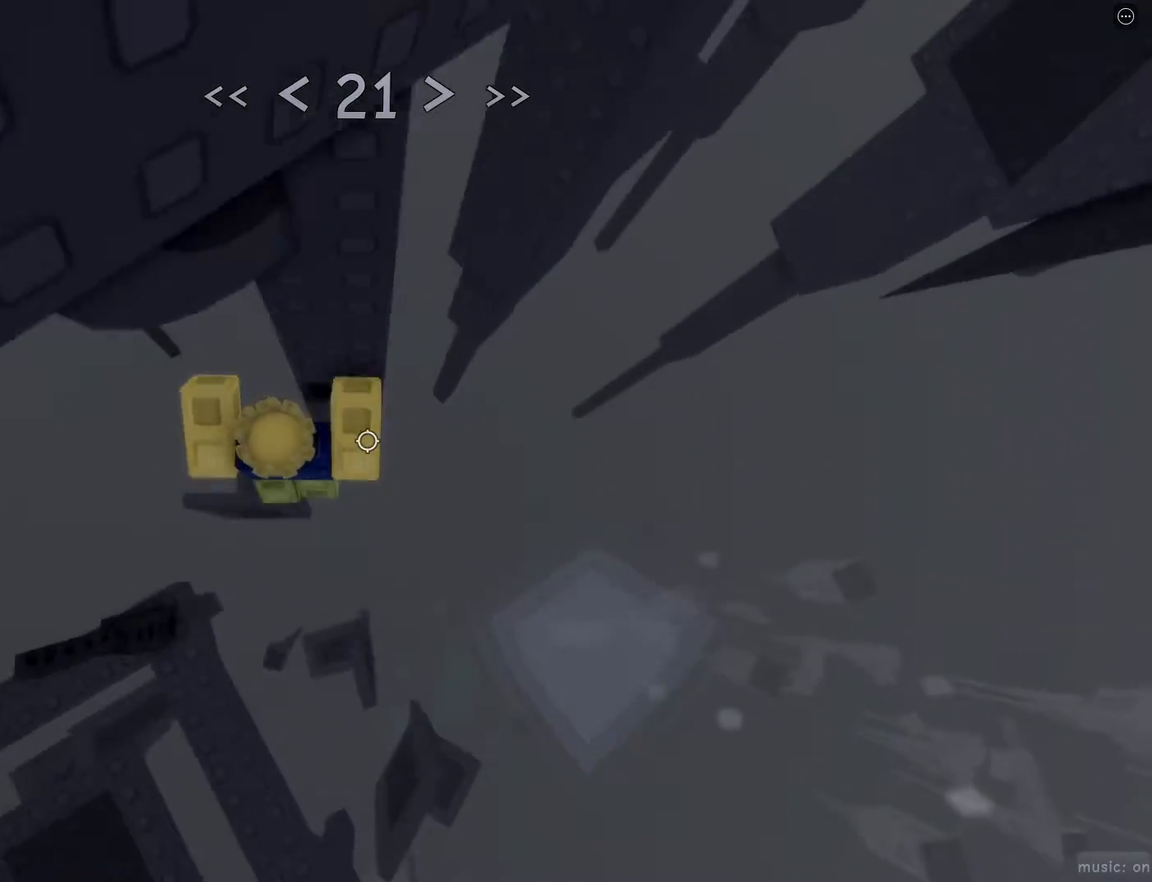
{"keys": ["w"], "mouse": [], "events": [[100, "d", "up"]]}
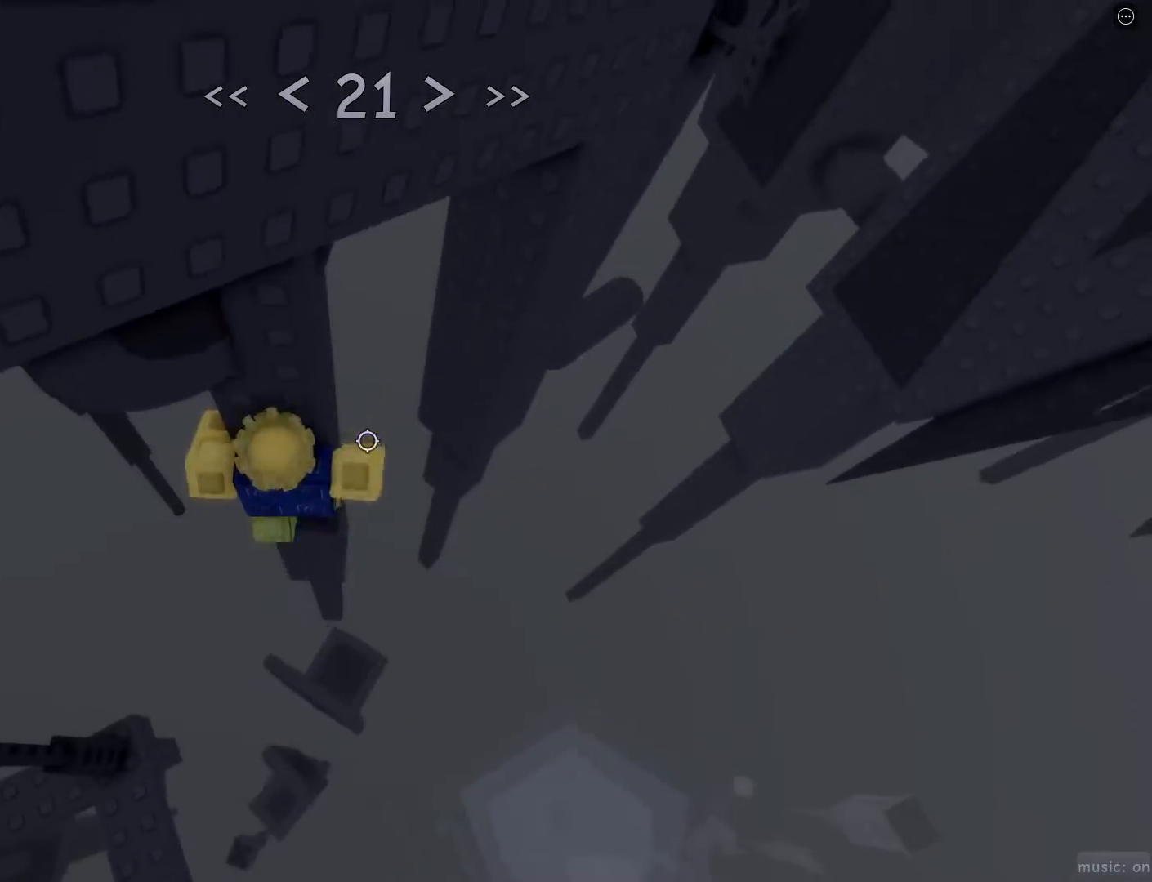
{"keys": ["d", "w"], "mouse": [], "events": [[117, "d", "down"], [200, "d", "up"], [300, "d", "down"]]}
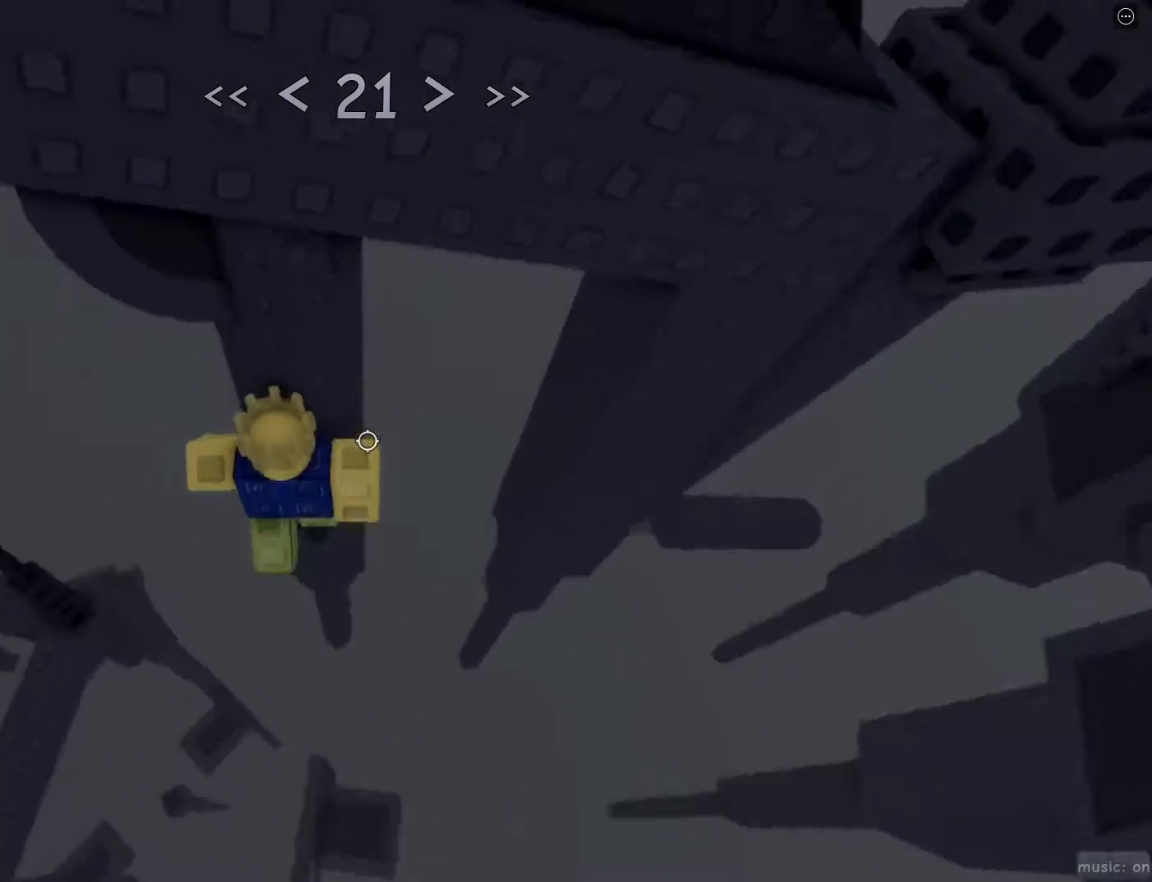
{"keys": ["w"], "mouse": [], "events": [[183, "d", "up"], [317, "d", "down"], [450, "d", "up"]]}
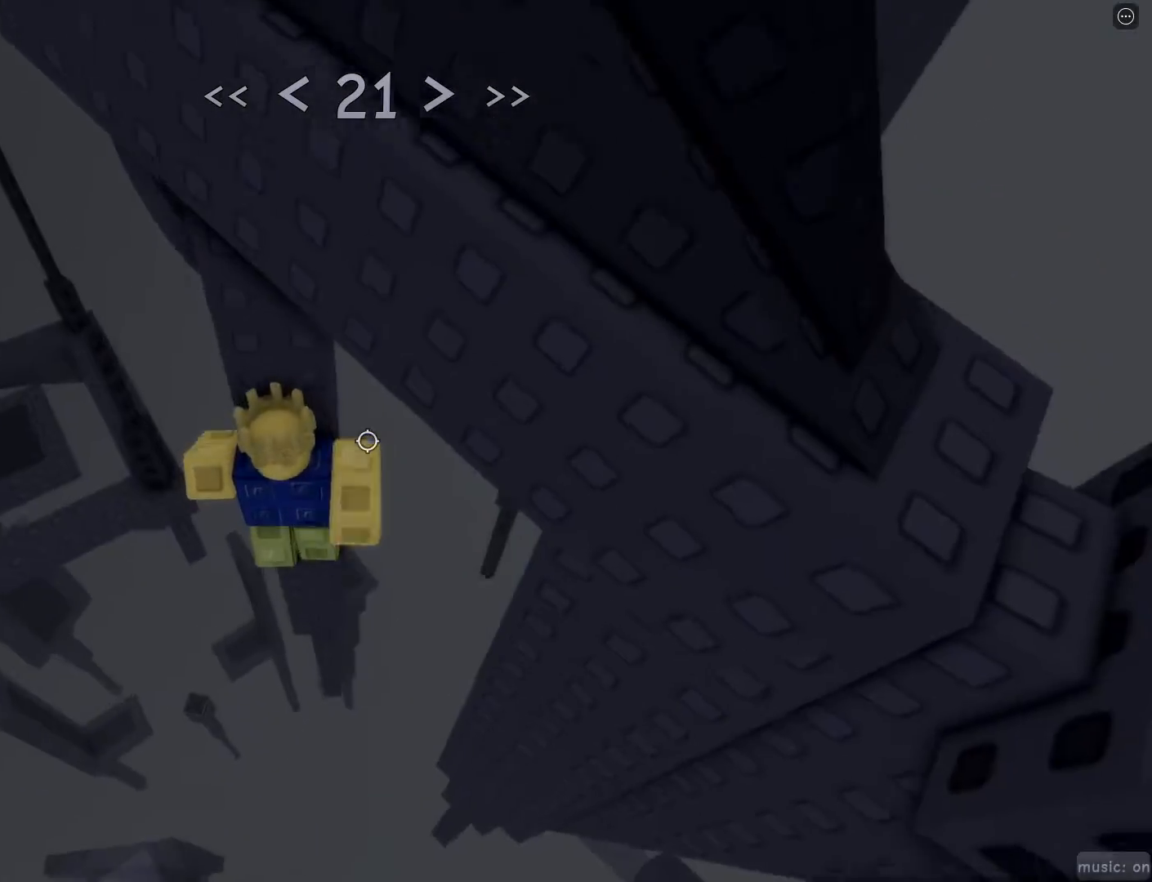
{"keys": [], "mouse": ["right"], "events": [[100, "w", "up"], [150, "mouse_right", "down"], [150, "shift", "down"], [250, "shift", "up"], [333, "mouse_wheel", "down"], [383, "mouse_wheel", "up"]]}
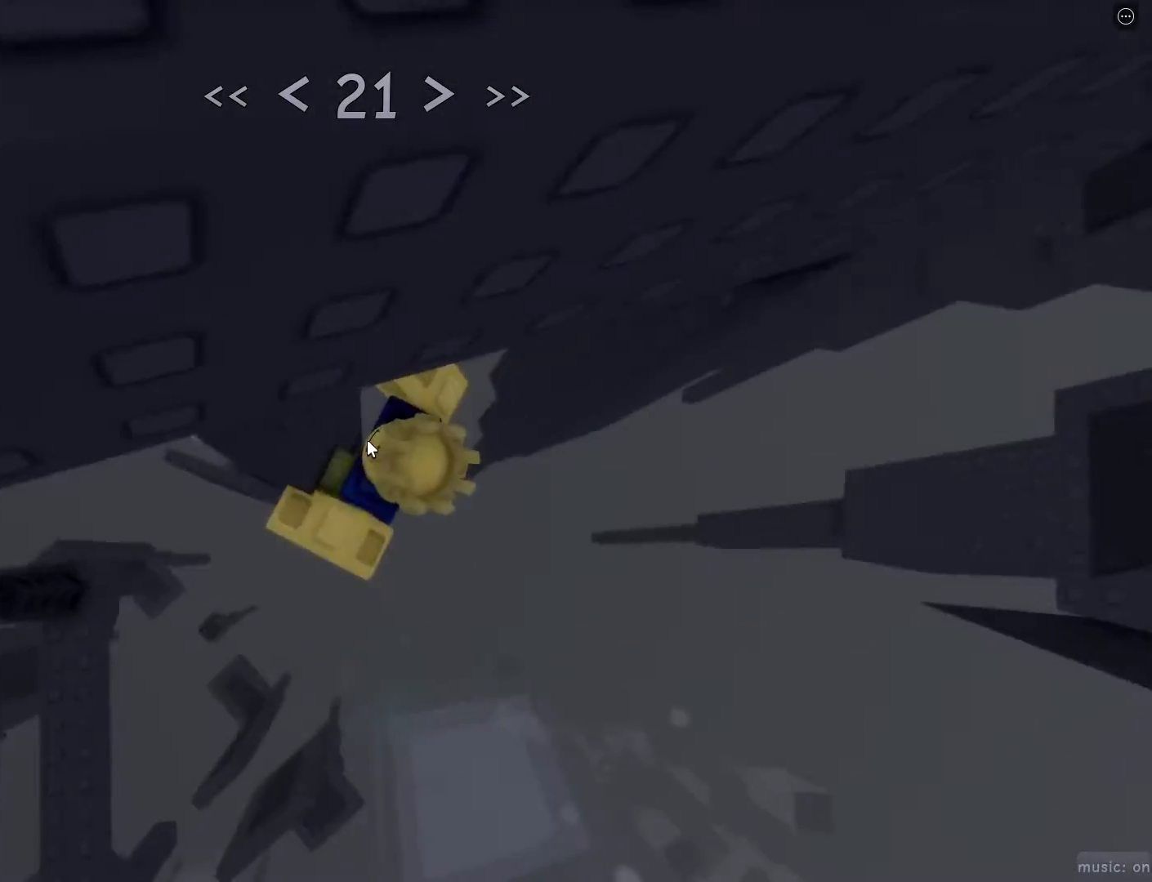
{"keys": ["d"], "mouse": [], "events": [[67, "d", "down"], [67, "shift", "down"], [117, "mouse_right", "up"], [117, "shift", "up"], [167, "space", "down"], [250, "space", "up"]]}
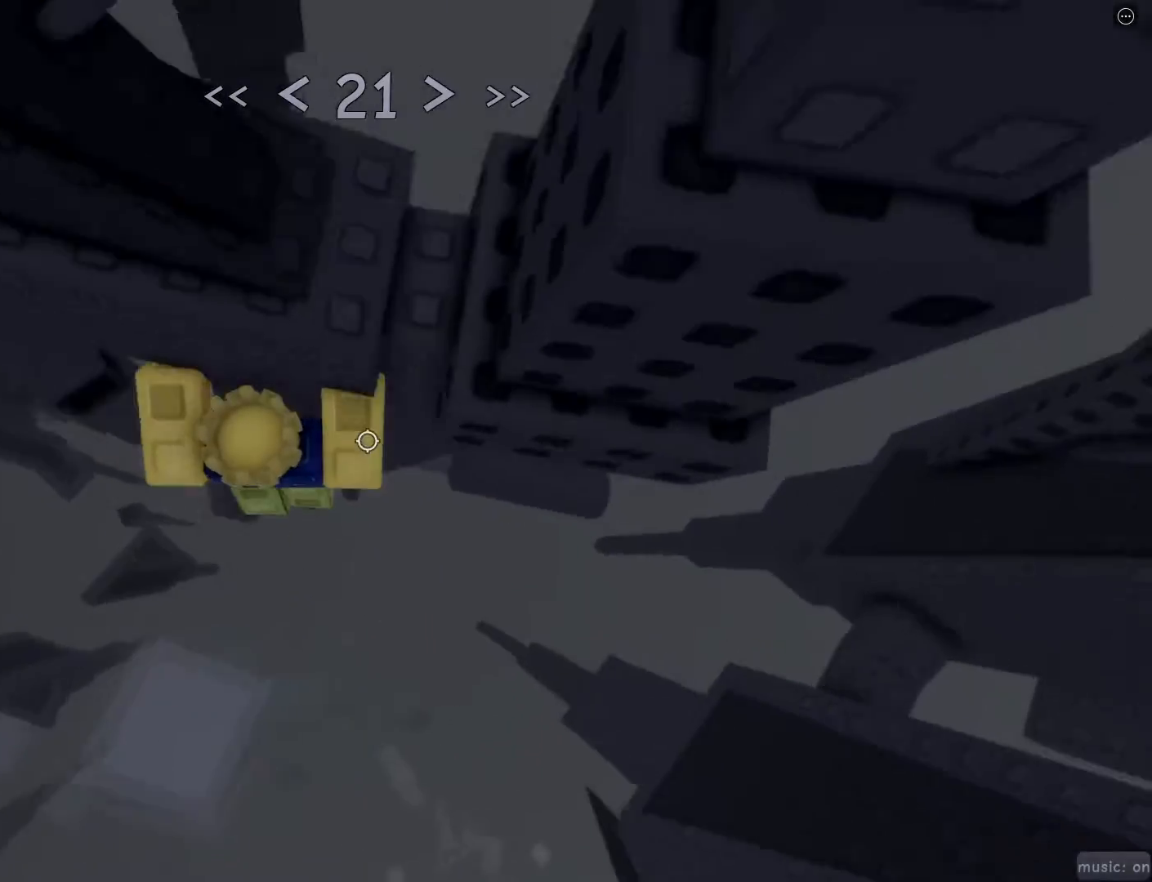
{"keys": [], "mouse": [], "events": [[500, "d", "up"]]}
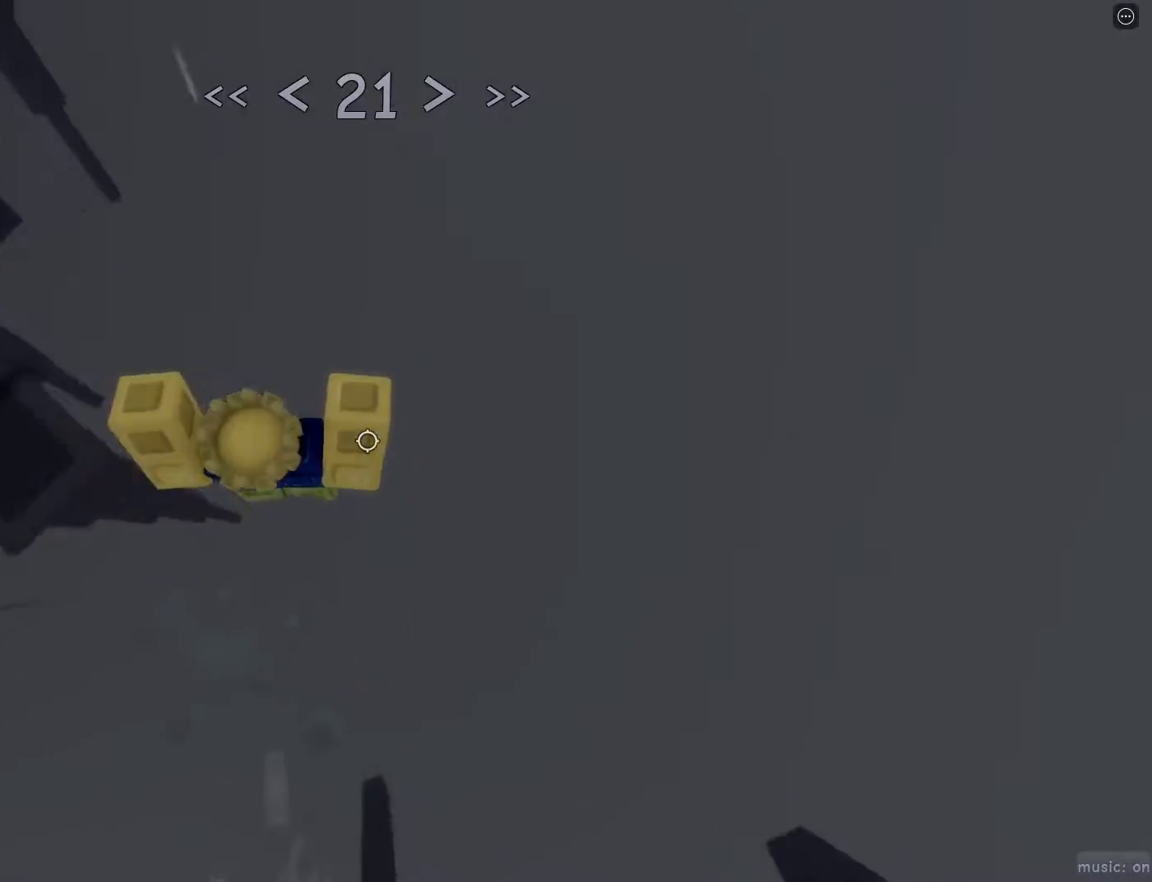
{"keys": [], "mouse": [], "events": [[50, "r", "down"], [200, "r", "up"], [250, "shift", "down"], [333, "shift", "up"]]}
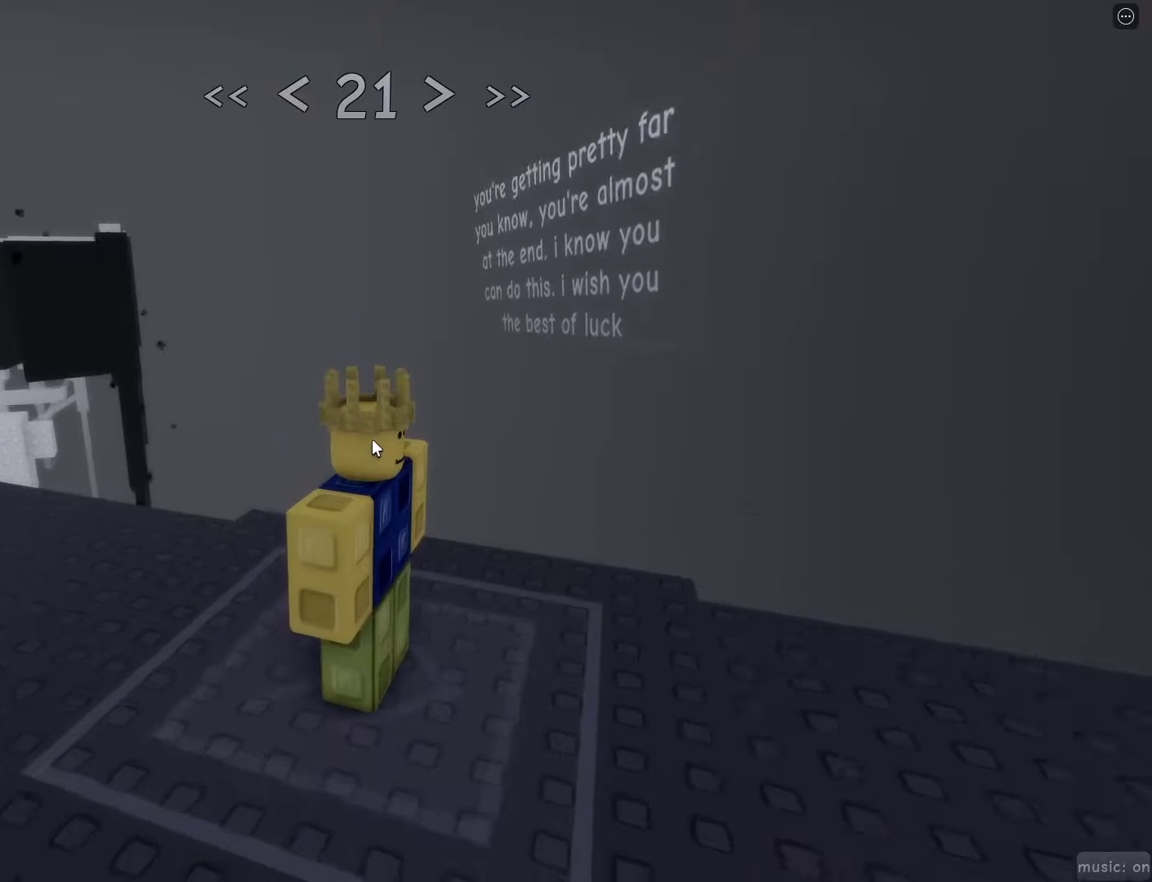
{"keys": [], "mouse": [], "events": [[17, "mouse_wheel", "down"], [50, "mouse_wheel", "up"], [150, "mouse_right", "down"], [350, "mouse_right", "up"]]}
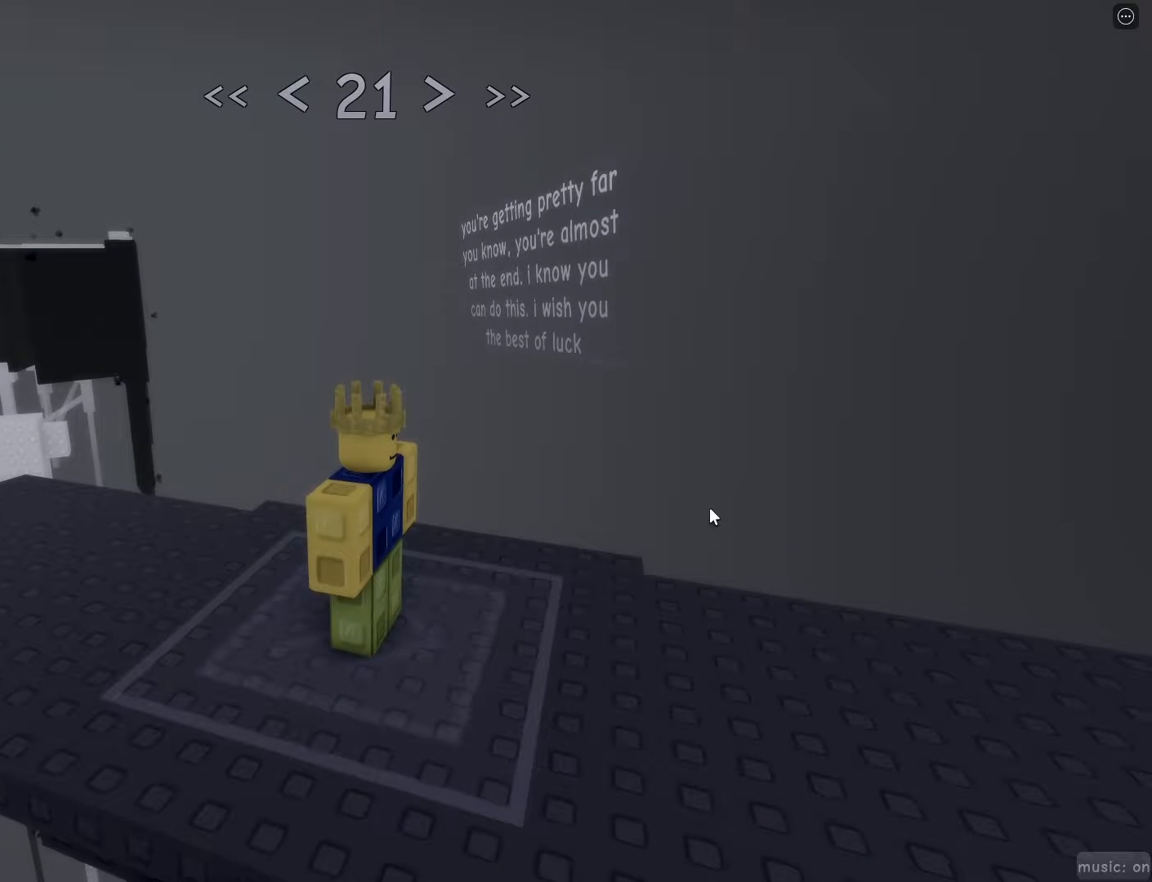
{"keys": ["d"], "mouse": ["right"], "events": [[217, "mouse_right", "down"], [400, "d", "down"]]}
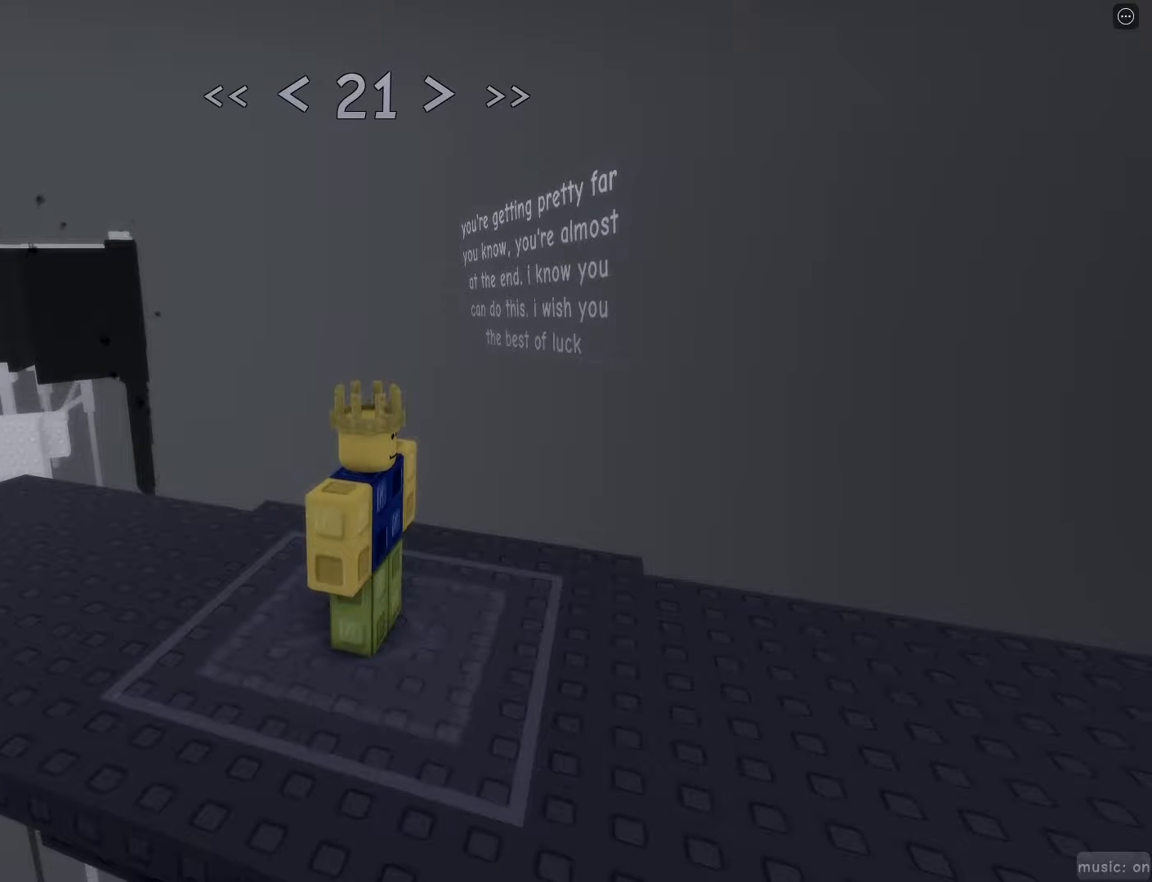
{"keys": [], "mouse": ["right"], "events": [[100, "w", "down"], [183, "d", "up"], [233, "mouse_right", "up"], [283, "w", "up"], [417, "mouse_right", "down"]]}
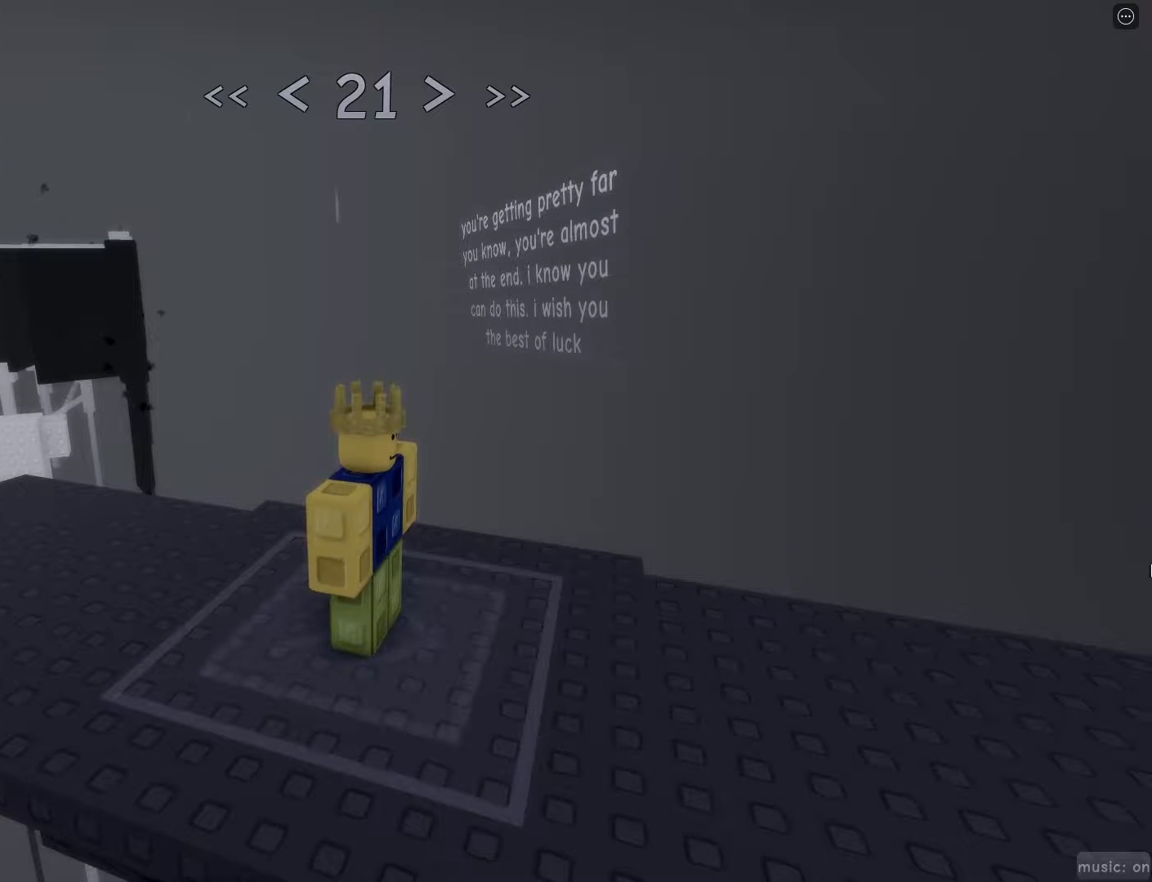
{"keys": [], "mouse": [], "events": [[67, "mouse_right", "up"]]}
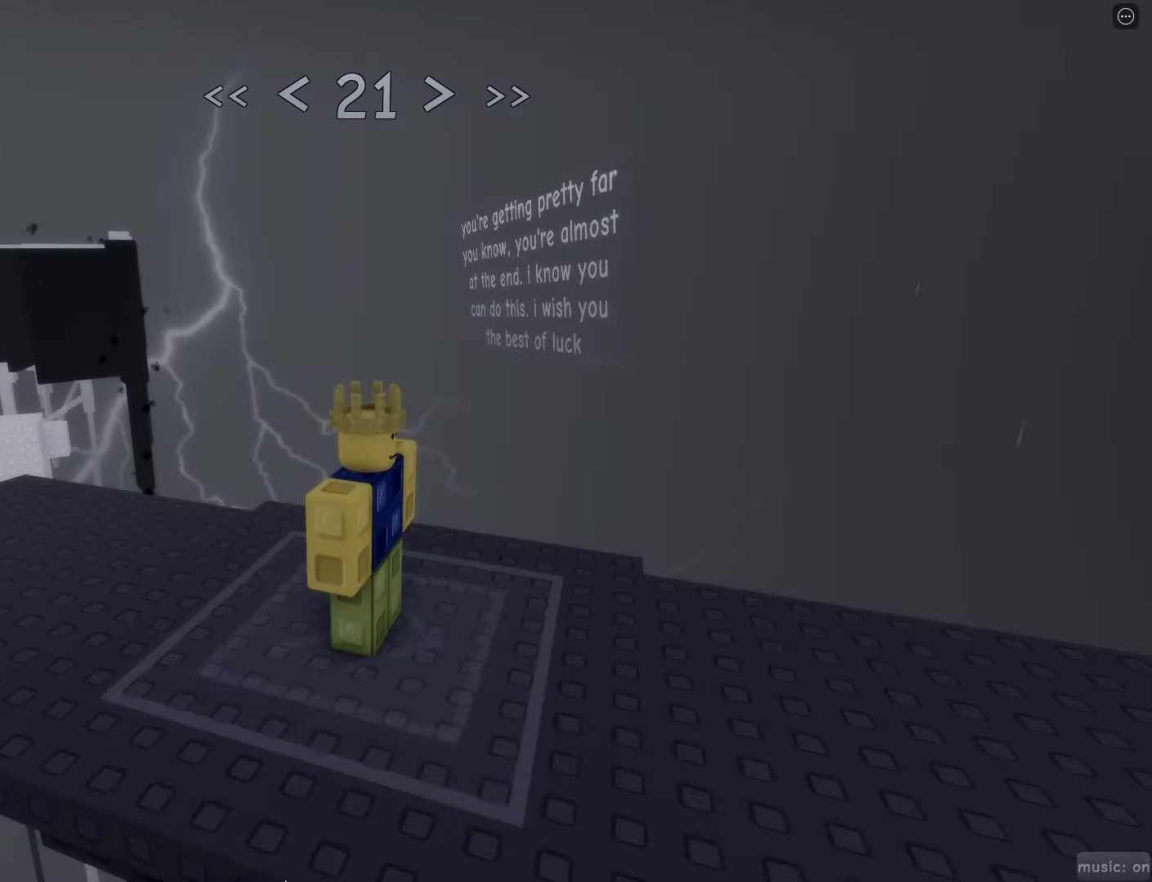
{"keys": [], "mouse": ["left"], "events": [[467, "mouse_left", "down"]]}
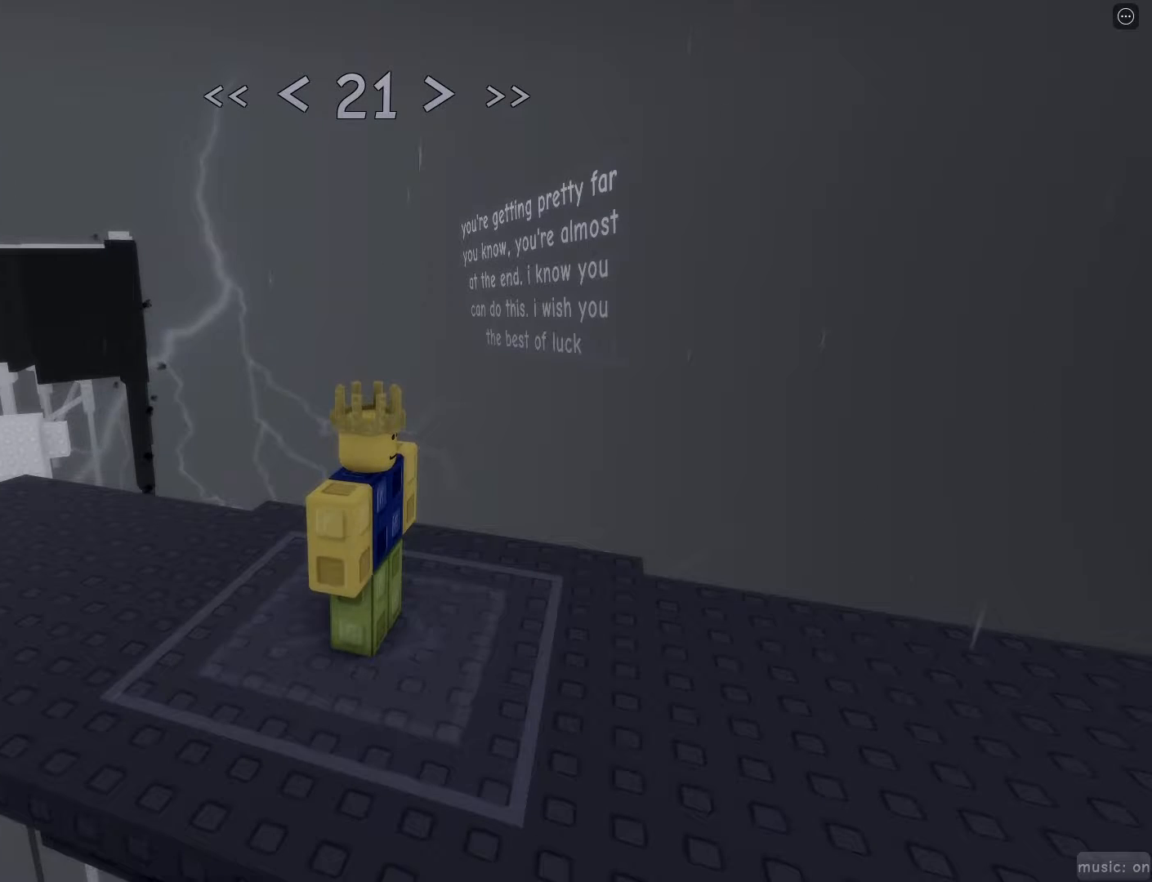
{"keys": [], "mouse": [], "events": [[50, "mouse_left", "up"]]}
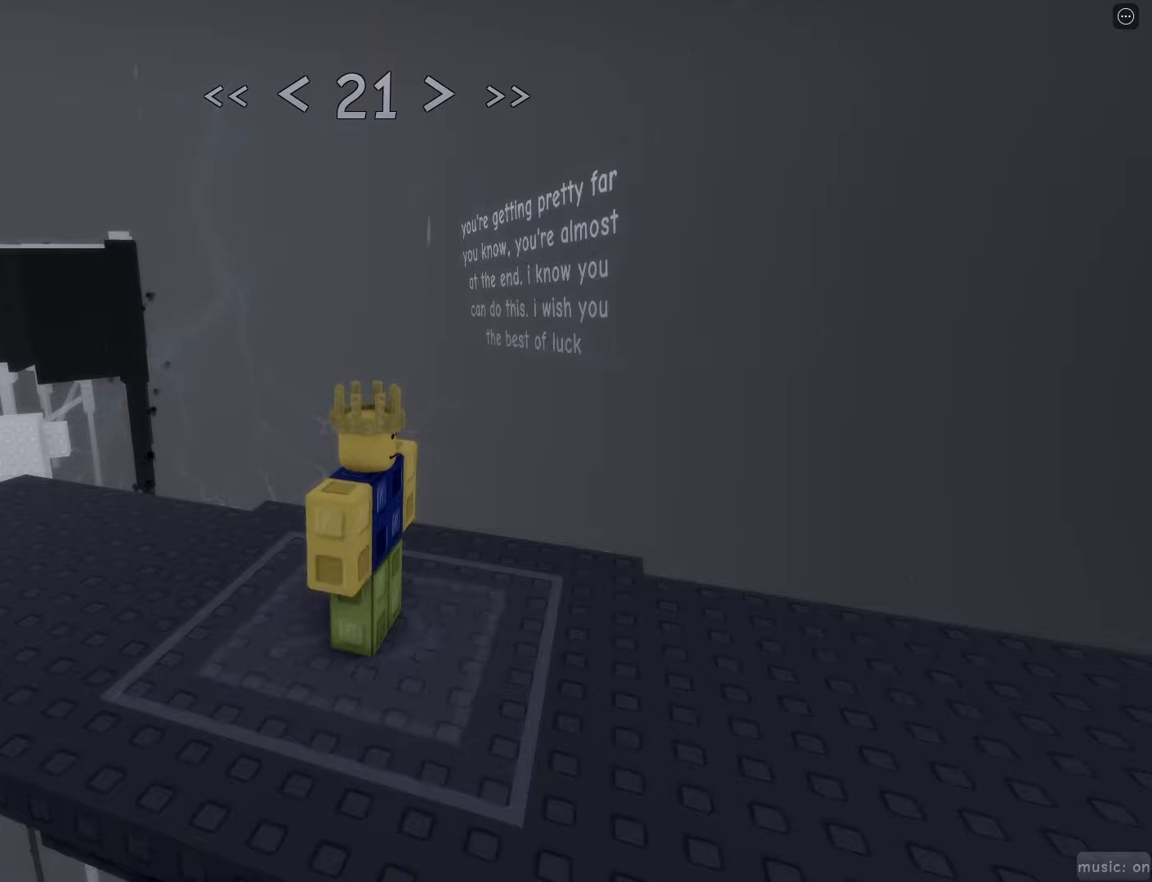
{"keys": [], "mouse": [], "events": [[250, "mouse_wheel", "down"], [383, "mouse_wheel", "up"]]}
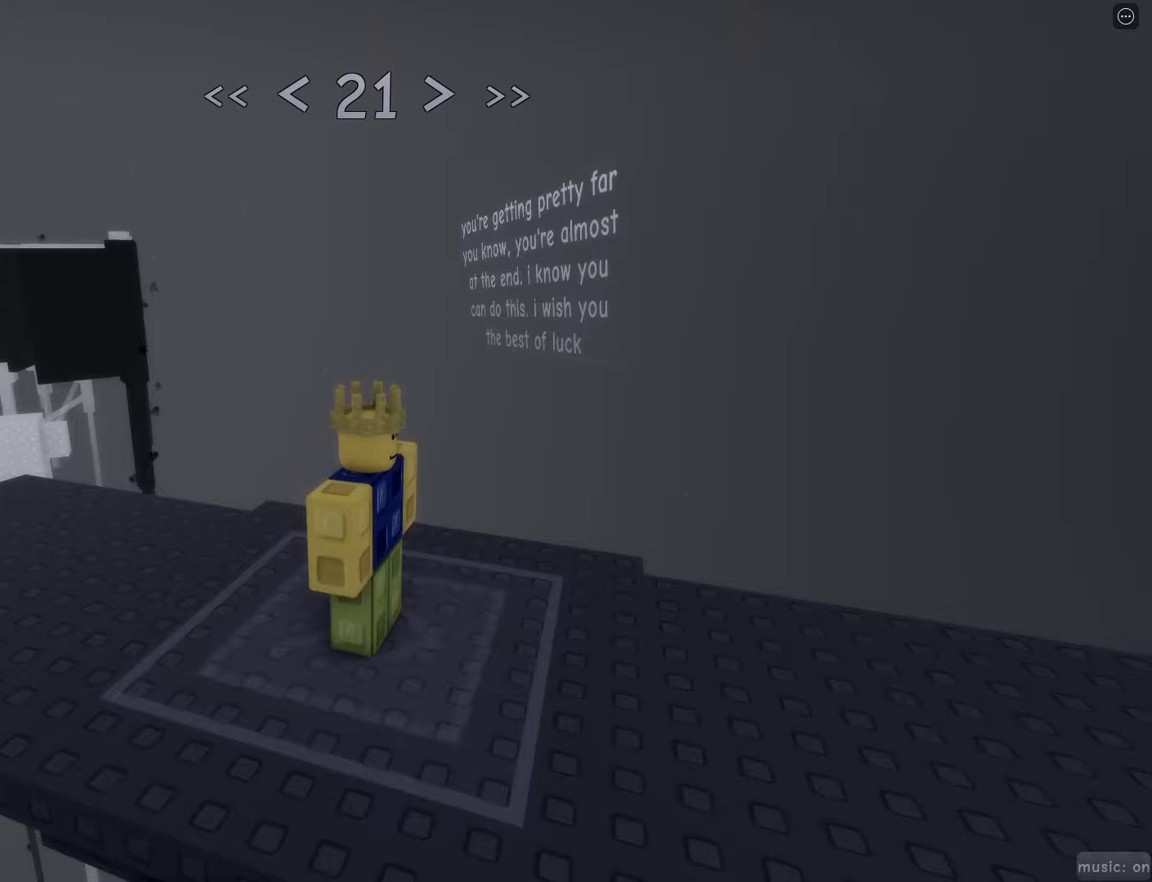
{"keys": [], "mouse": [], "events": [[33, "mouse_wheel", "down"], [183, "mouse_wheel", "up"]]}
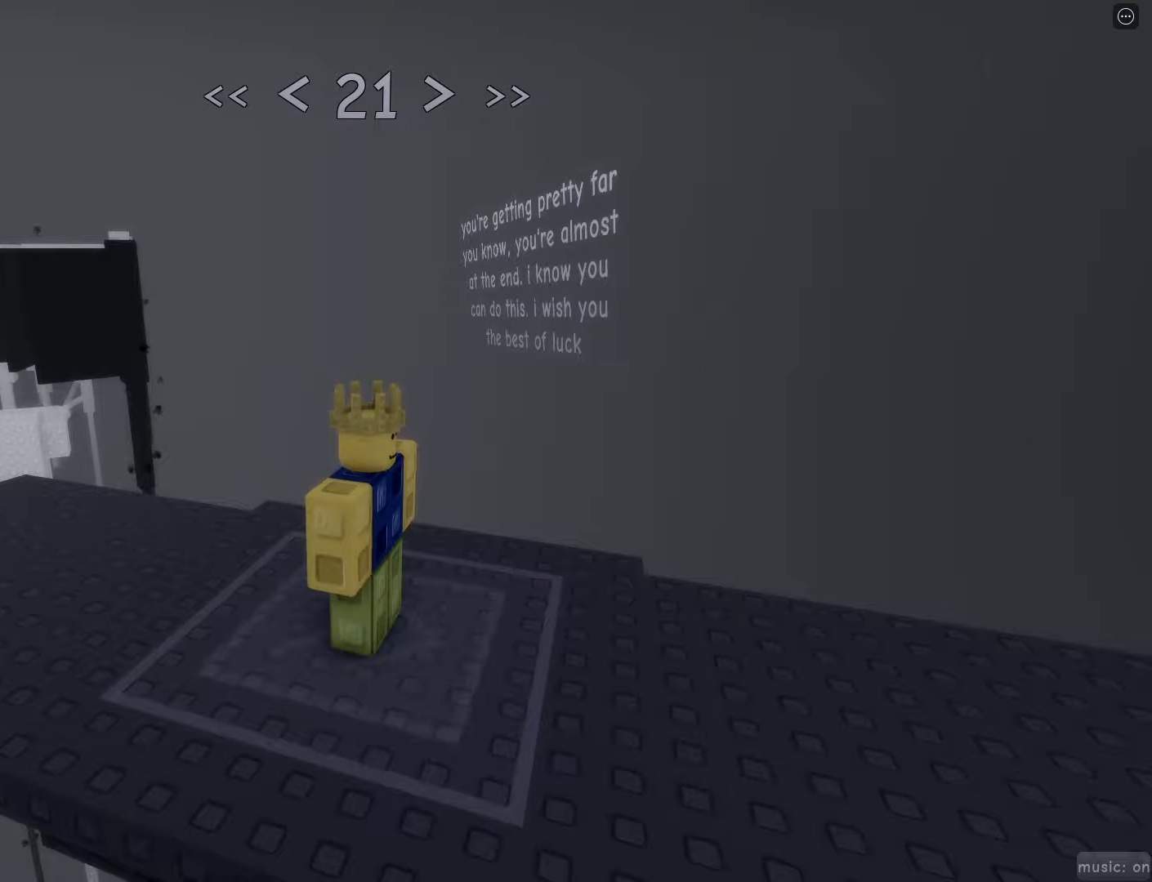
{"keys": [], "mouse": [], "events": [[283, "mouse_wheel", "down"], [467, "mouse_wheel", "up"]]}
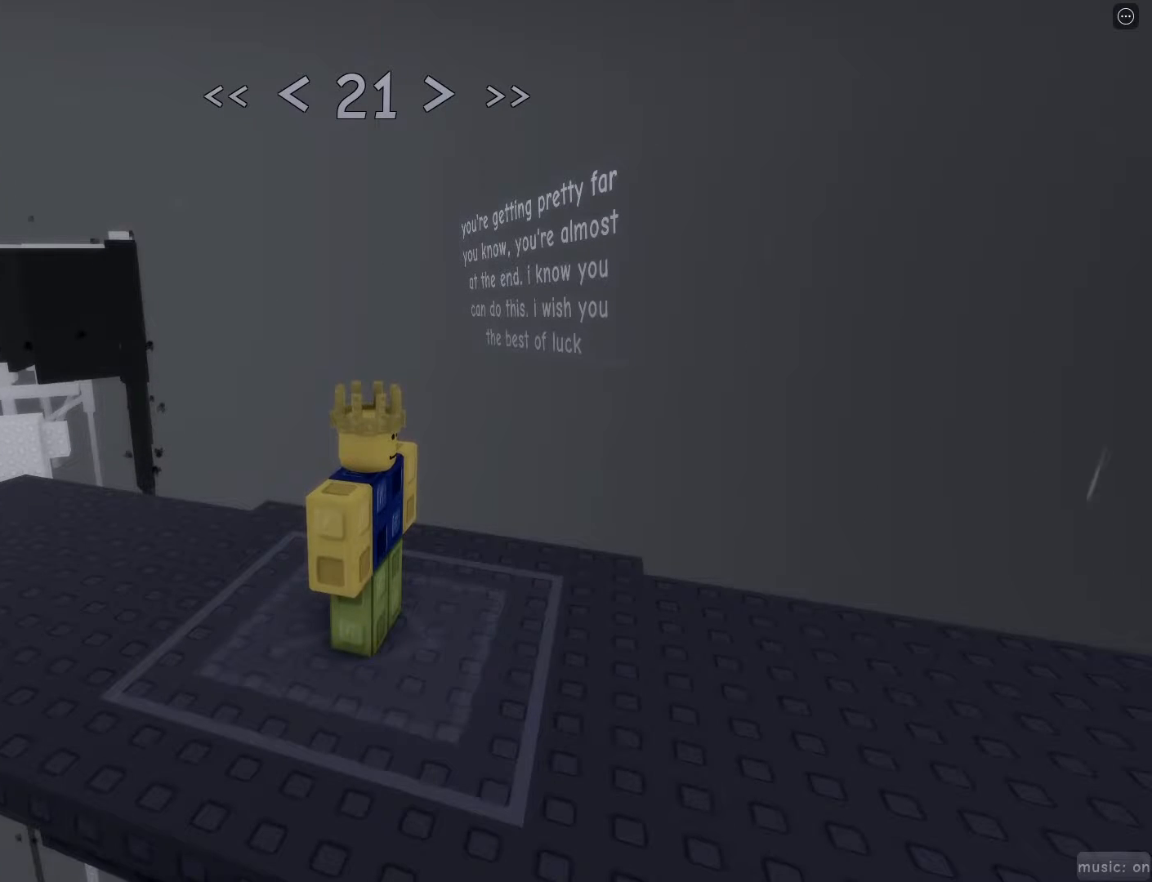
{"keys": [], "mouse": [], "events": []}
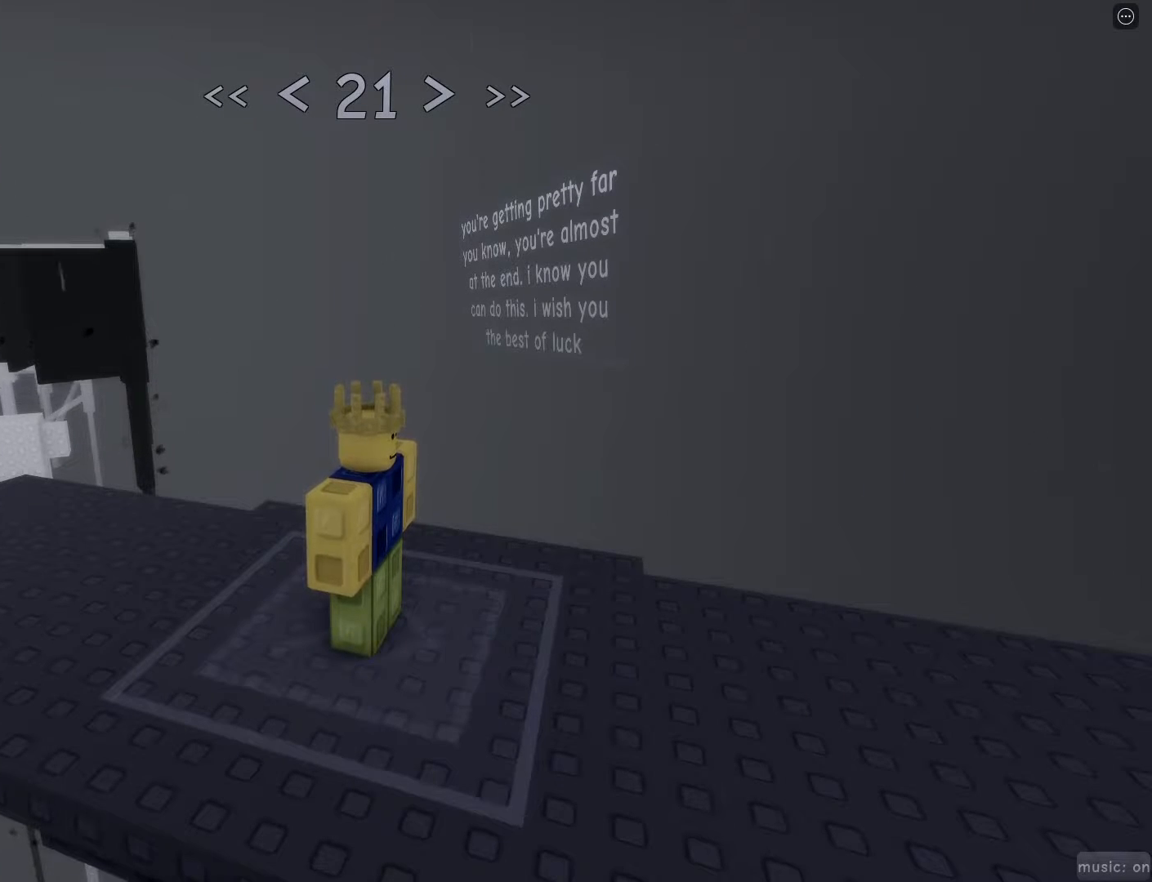
{"keys": [], "mouse": [], "events": [[33, "mouse_left", "down"], [83, "mouse_left", "up"]]}
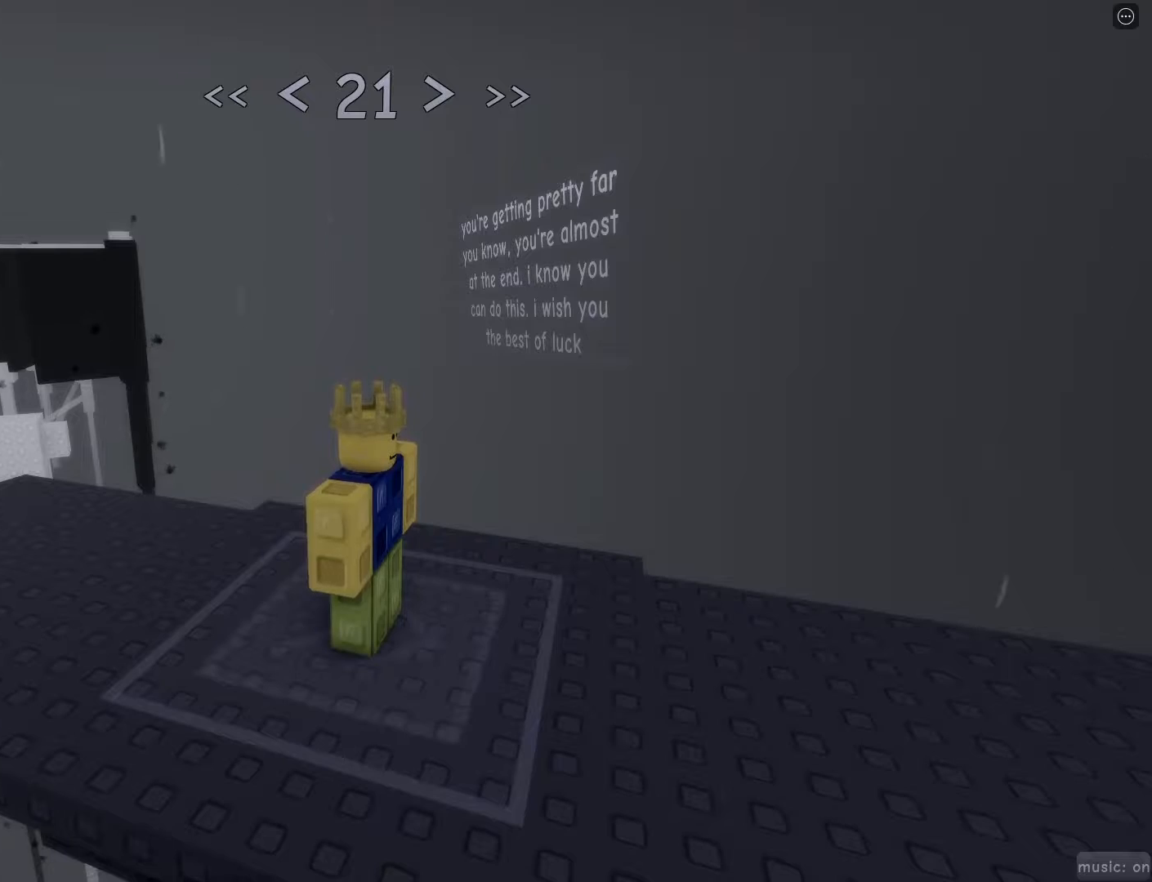
{"keys": [], "mouse": [], "events": []}
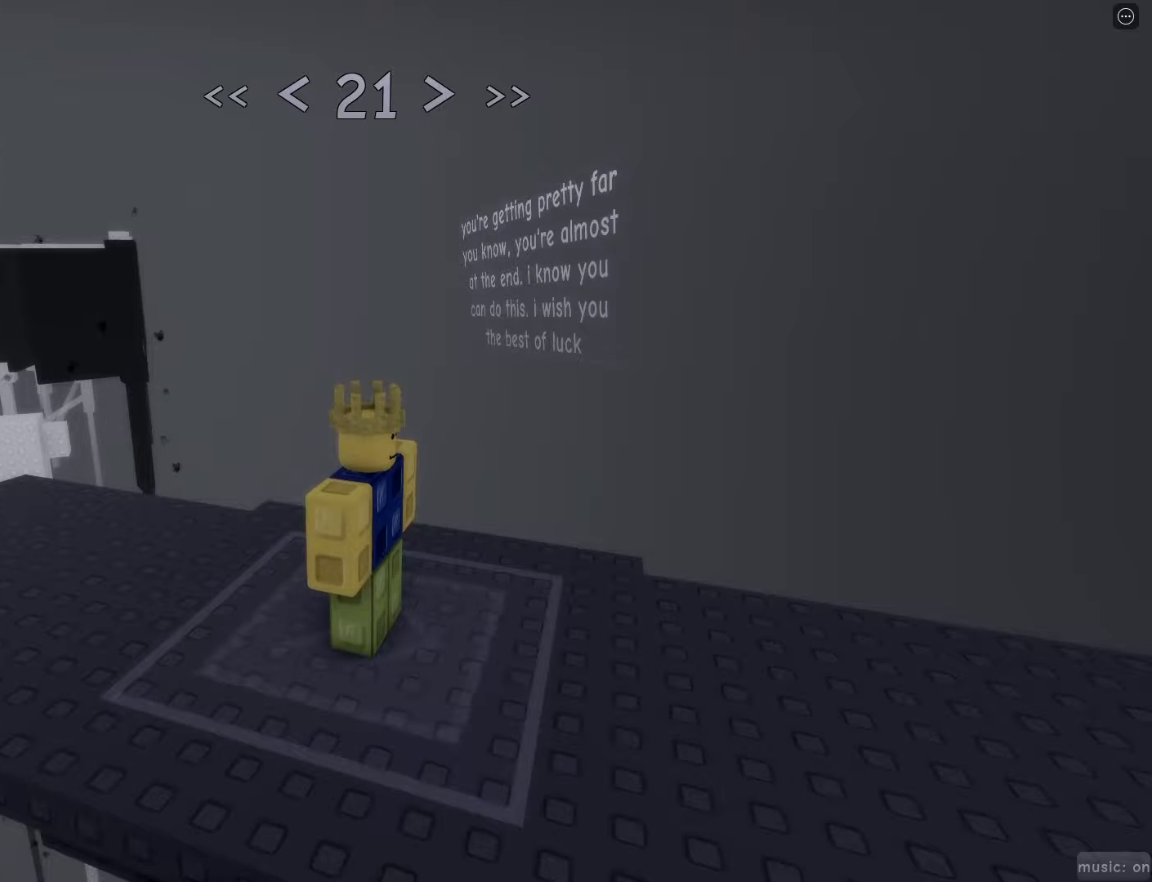
{"keys": [], "mouse": [], "events": []}
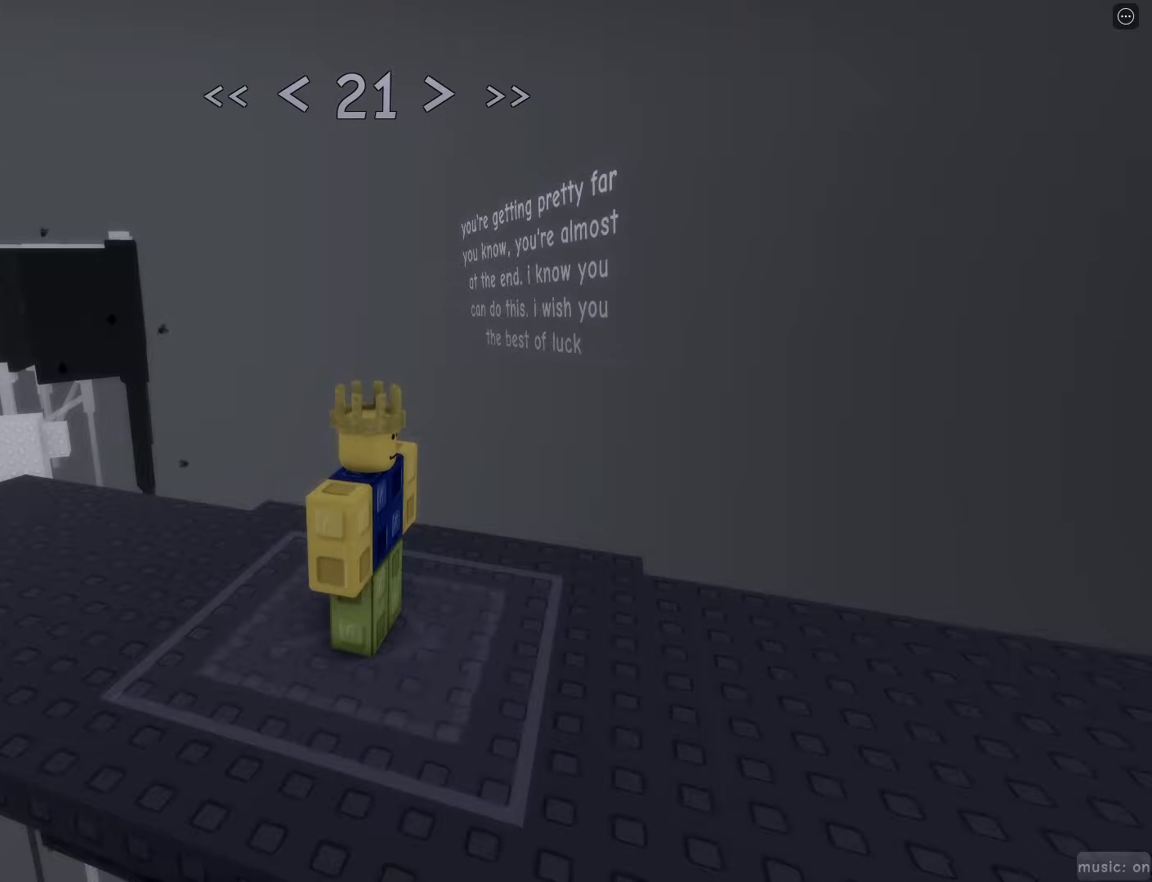
{"keys": [], "mouse": [], "events": []}
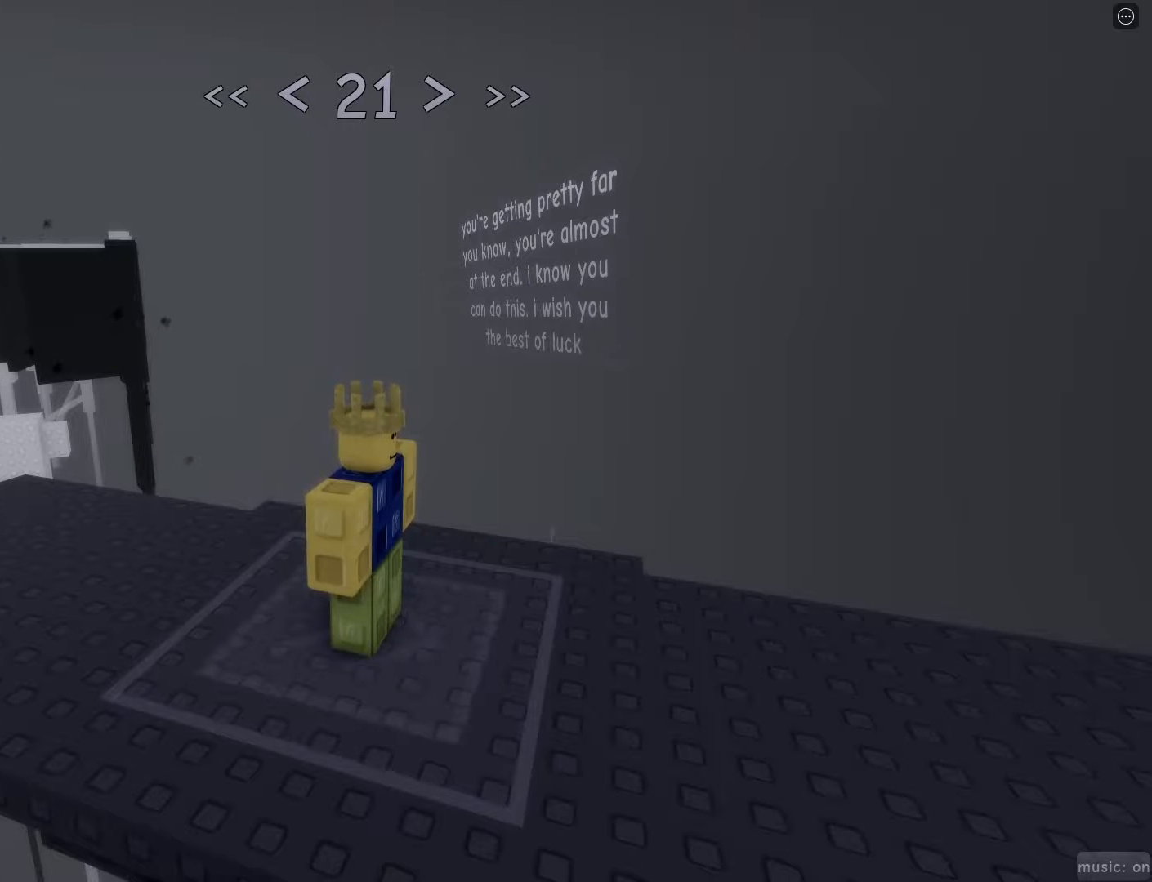
{"keys": [], "mouse": [], "events": [[333, "mouse_left", "down"], [417, "mouse_left", "up"]]}
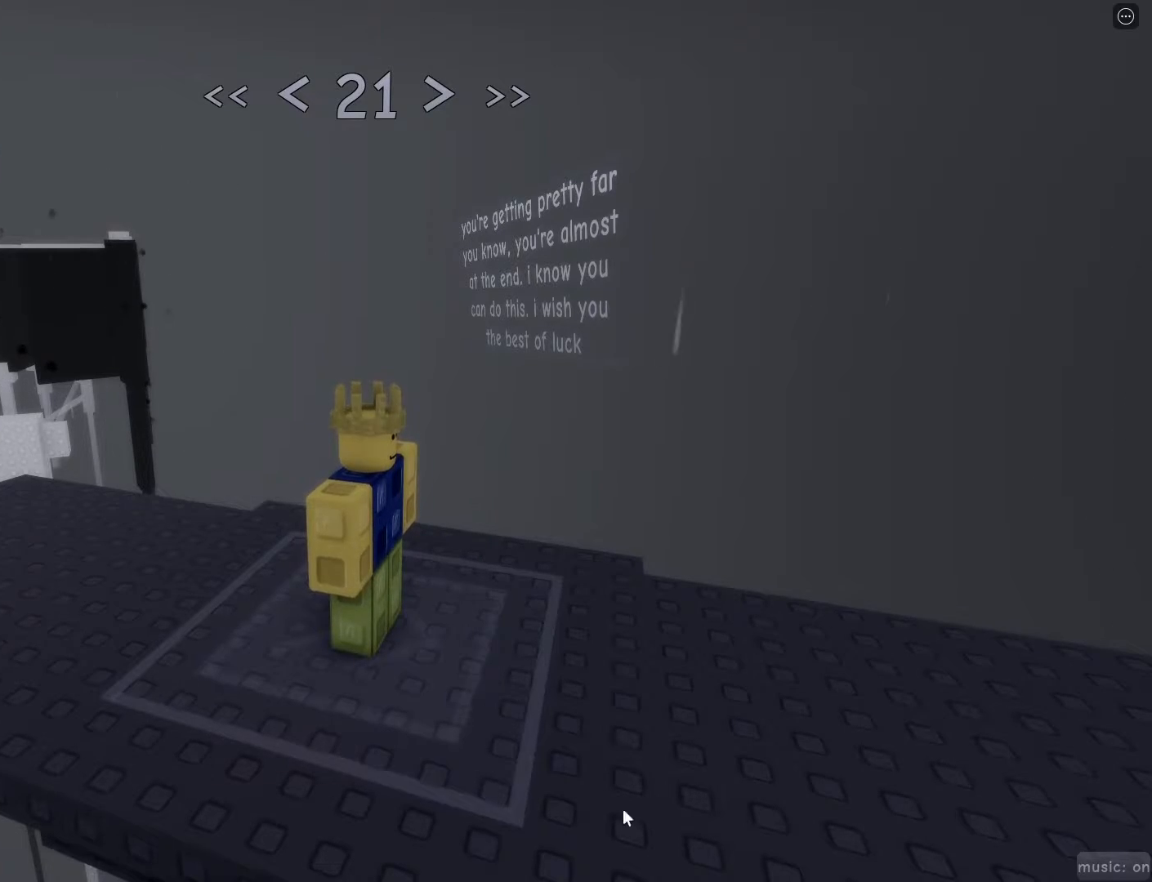
{"keys": ["shift", "w"], "mouse": [], "events": [[17, "r", "down"], [117, "r", "up"], [167, "mouse_right", "down"], [383, "mouse_right", "up"], [383, "shift", "down"], [383, "w", "down"]]}
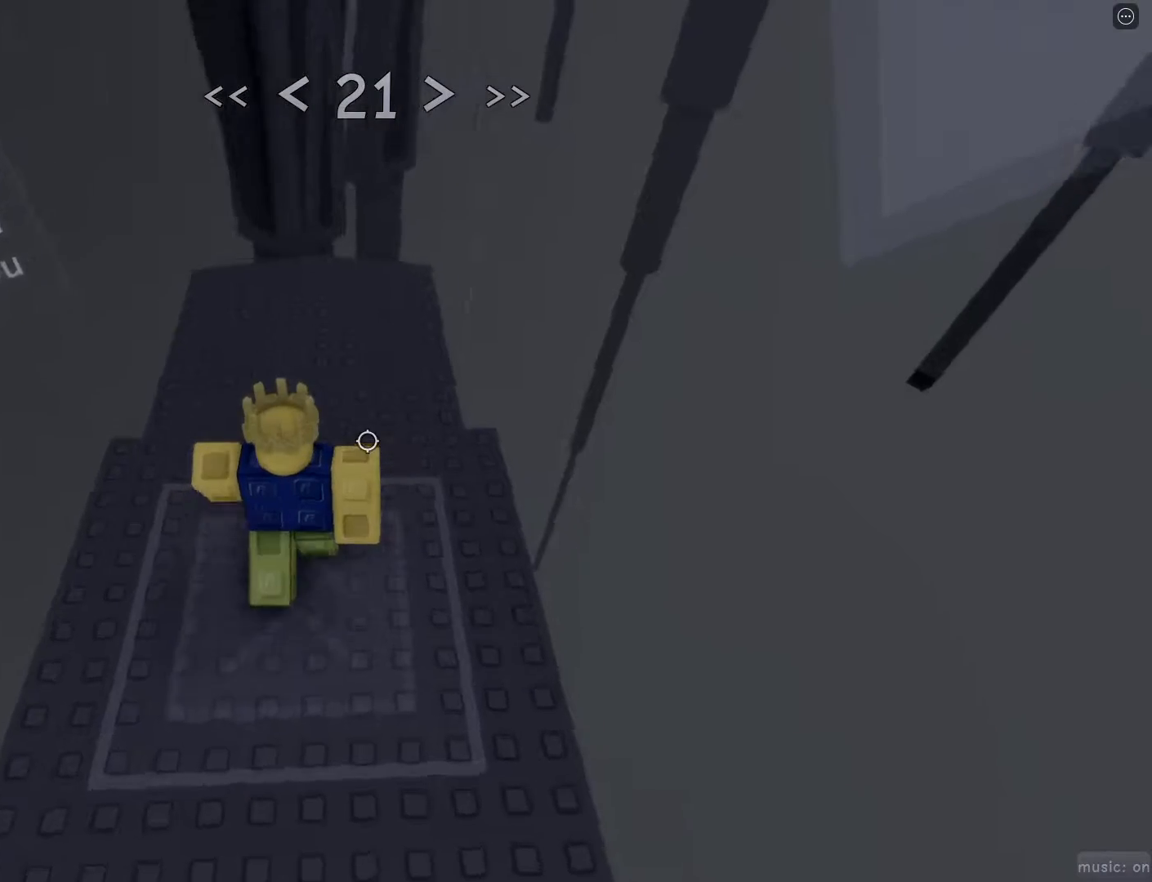
{"keys": ["w"], "mouse": ["wheel"], "events": [[33, "d", "down"], [83, "d", "up"], [83, "shift", "up"], [400, "shift", "down"], [467, "shift", "up"], [500, "mouse_wheel", "down"]]}